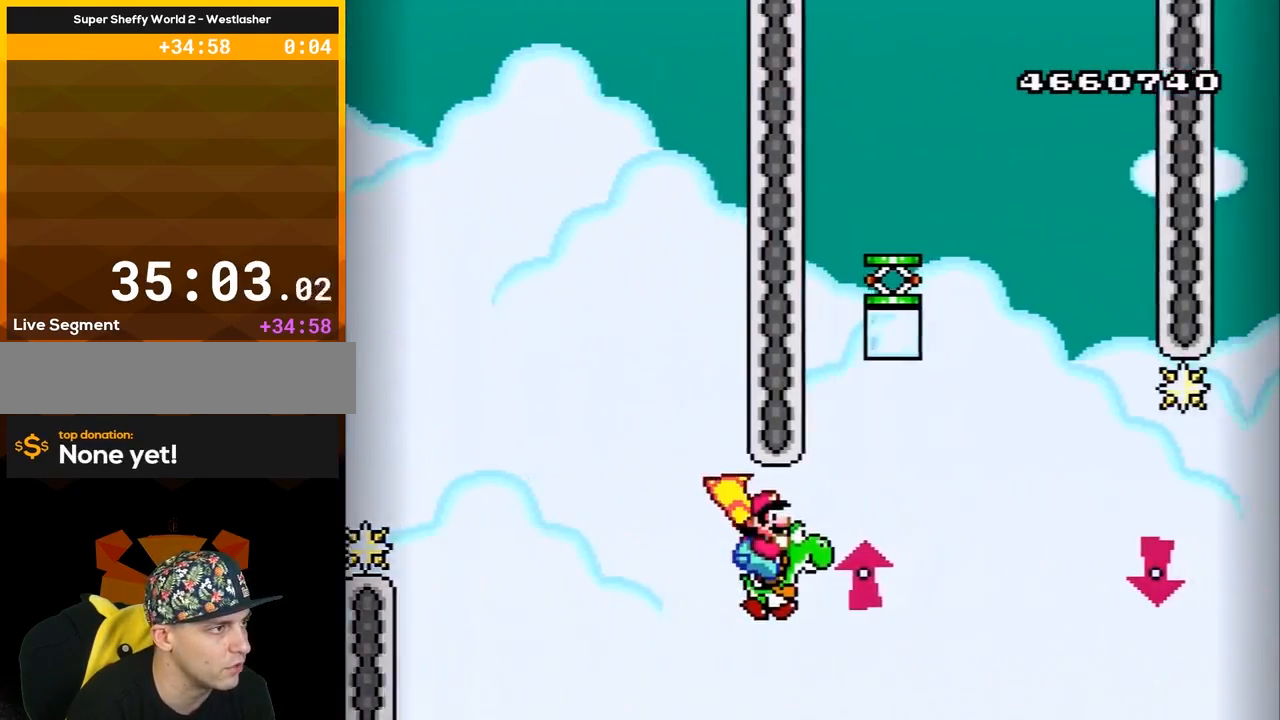
Gameplay with a controller (Nintendo layout); each line is a JSON object with the inputs held at the frame after it. "events" lists button and stick changes between this image and that frame as [ms after this image, input, new state], when the widget could be followed in between. Not read: L3 R3.
{"buttons": ["B", "Y", "DPAD_RIGHT"], "events": [[50, "DPAD_RIGHT", "up"], [100, "A", "down"], [133, "DPAD_LEFT", "down"], [250, "A", "up"], [450, "DPAD_LEFT", "up"], [500, "DPAD_RIGHT", "down"]]}
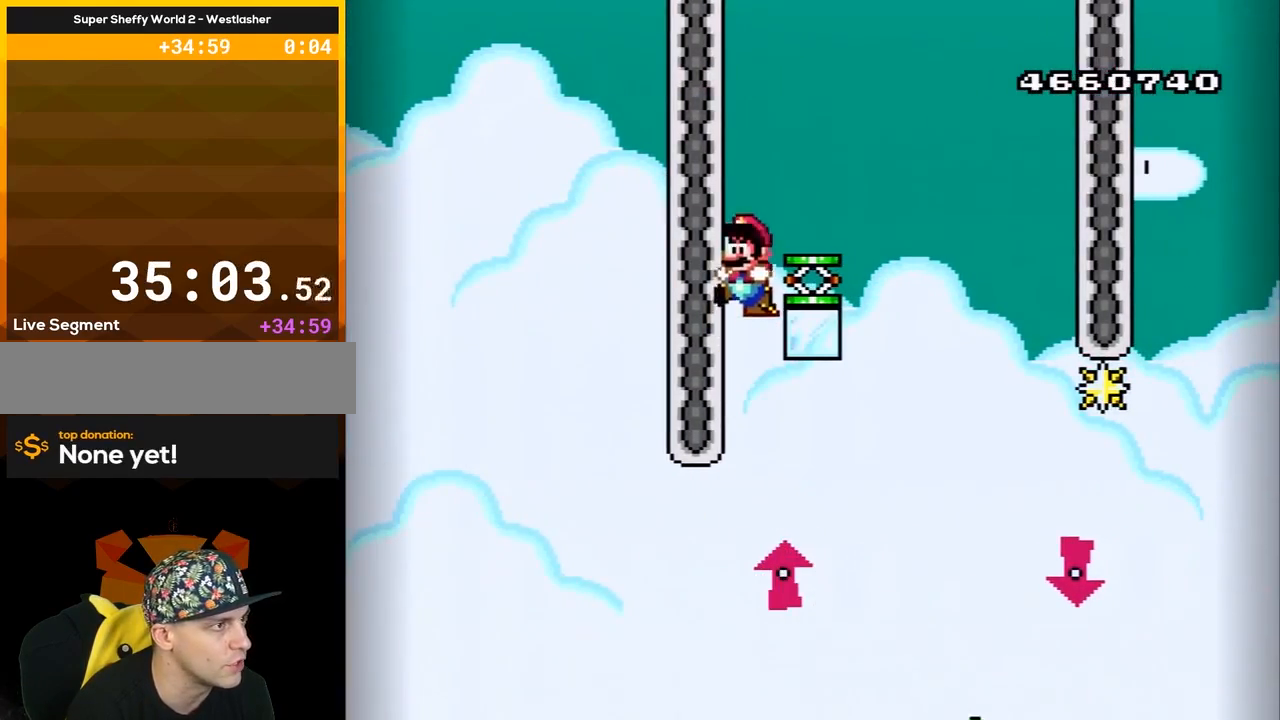
{"buttons": ["B", "Y"], "events": [[483, "DPAD_RIGHT", "up"]]}
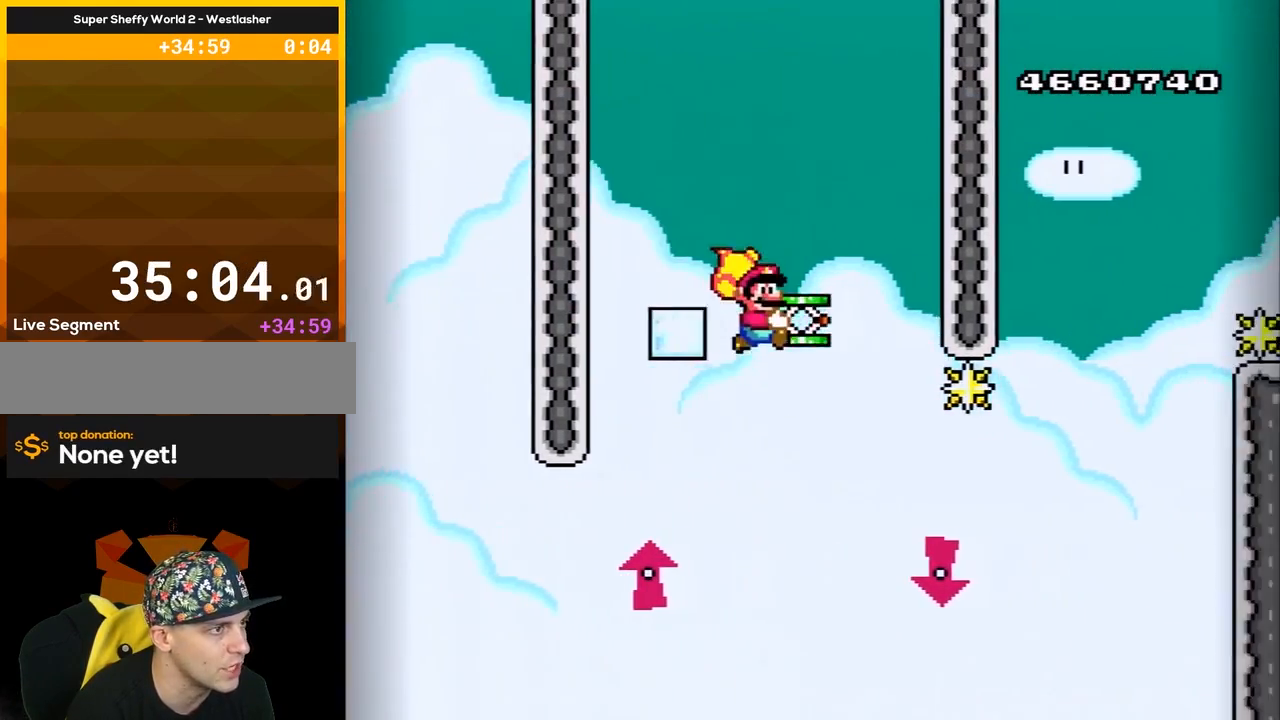
{"buttons": ["B", "Y"], "events": [[67, "DPAD_LEFT", "down"], [200, "DPAD_LEFT", "up"], [283, "DPAD_RIGHT", "down"], [383, "DPAD_RIGHT", "up"]]}
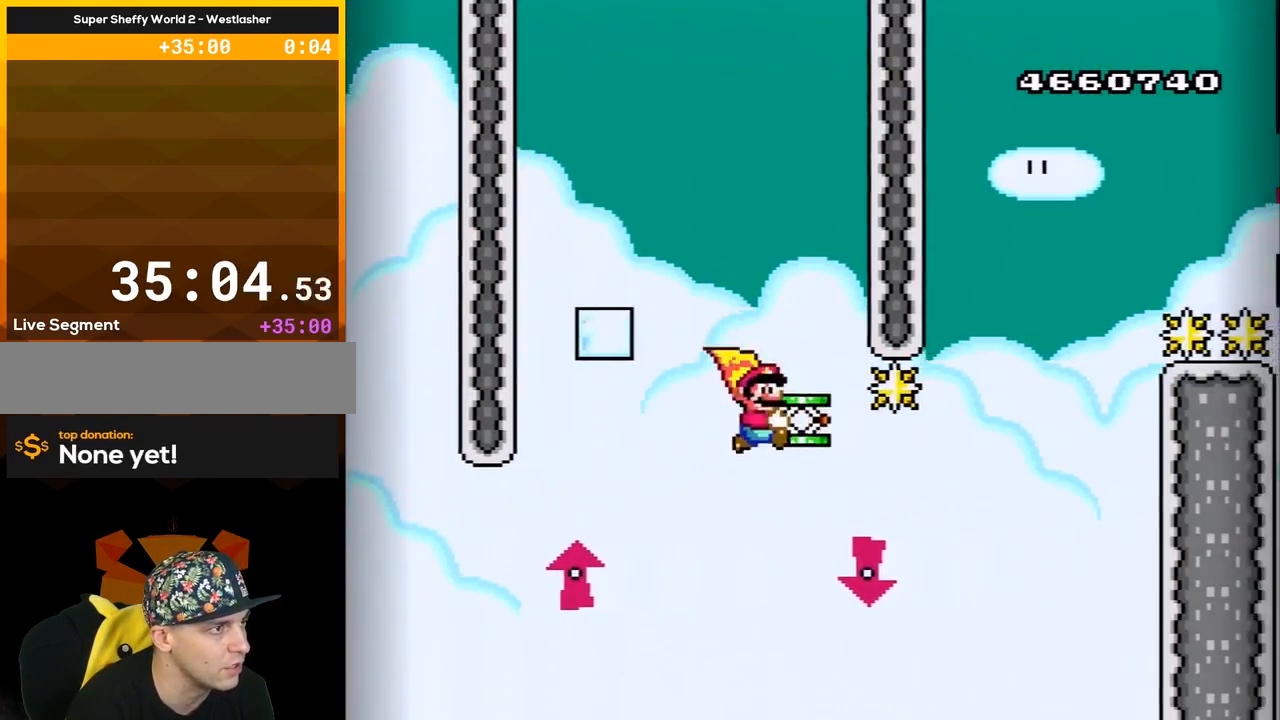
{"buttons": ["B", "DPAD_DOWN"], "events": [[67, "DPAD_RIGHT", "down"], [400, "DPAD_DOWN", "down"], [400, "DPAD_RIGHT", "up"], [433, "Y", "up"]]}
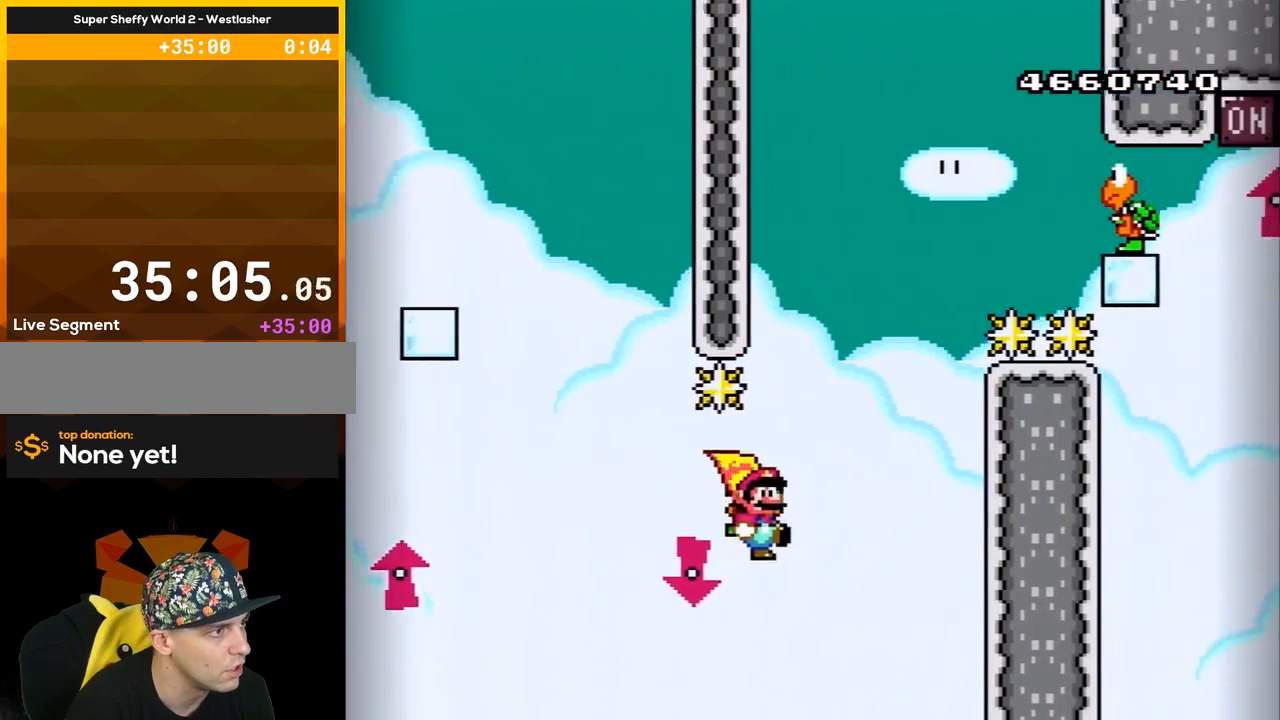
{"buttons": ["B", "Y"], "events": [[150, "DPAD_DOWN", "up"], [150, "DPAD_LEFT", "down"], [183, "B", "up"], [267, "DPAD_LEFT", "up"], [333, "B", "down"], [333, "Y", "down"]]}
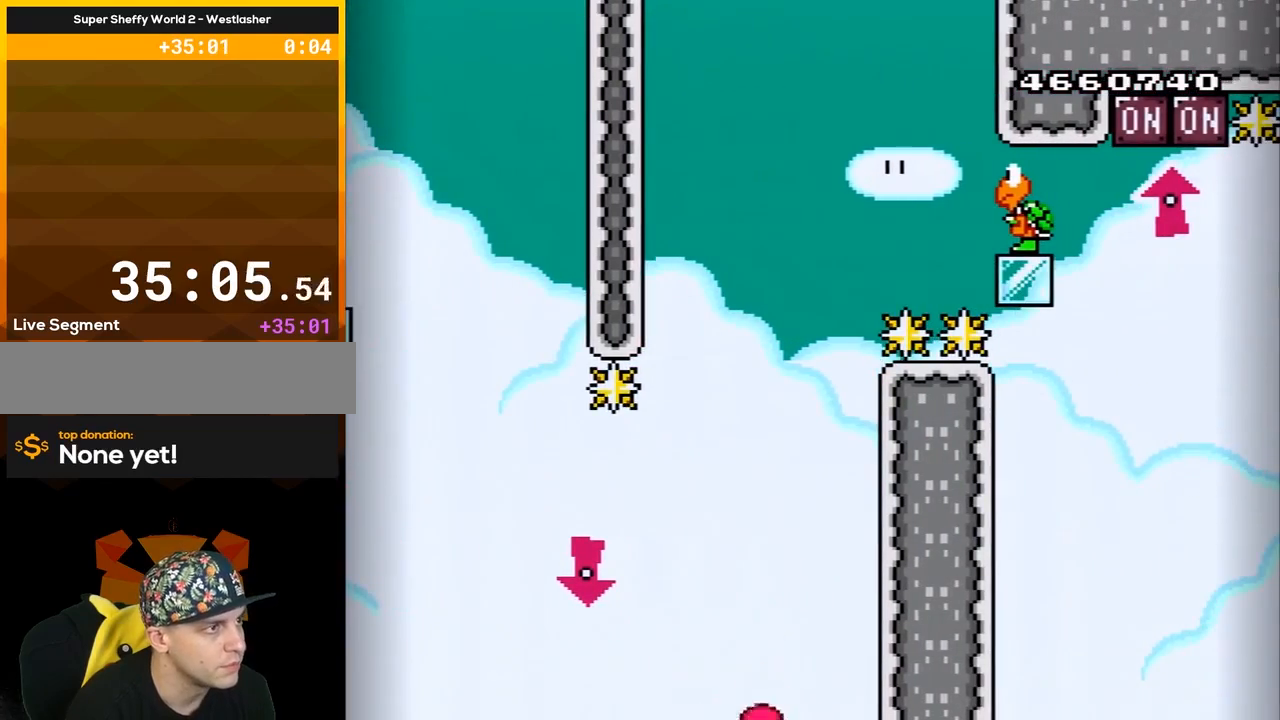
{"buttons": ["B", "Y", "DPAD_RIGHT"], "events": [[217, "DPAD_RIGHT", "down"]]}
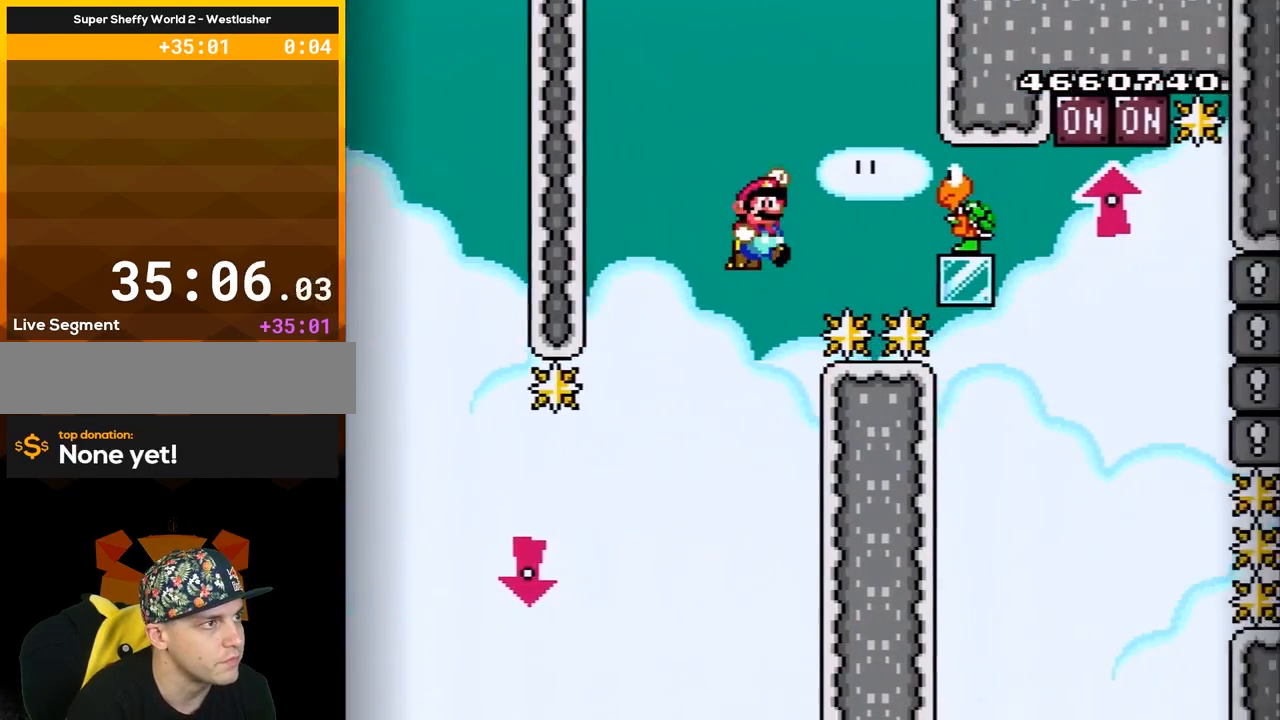
{"buttons": ["B", "Y", "DPAD_LEFT"], "events": [[117, "Y", "up"], [233, "Y", "down"], [467, "DPAD_RIGHT", "up"], [500, "DPAD_LEFT", "down"]]}
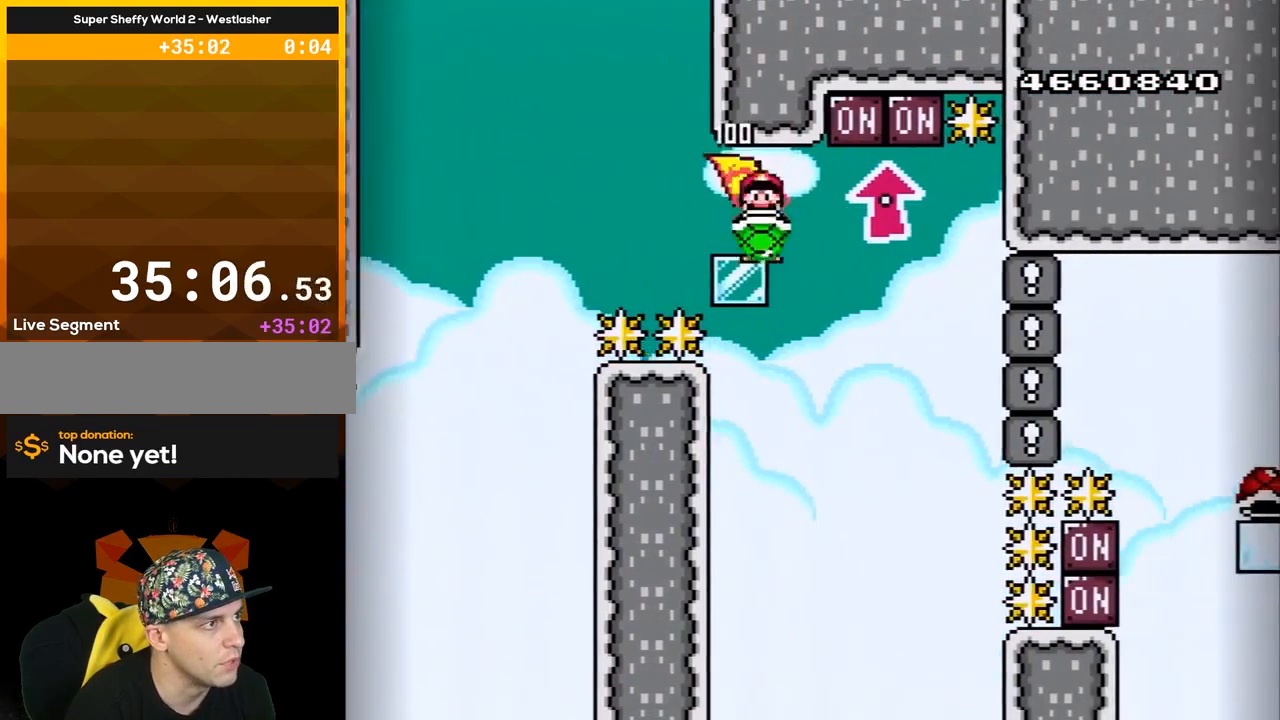
{"buttons": ["B", "DPAD_UP", "DPAD_LEFT"], "events": [[83, "DPAD_LEFT", "up"], [117, "DPAD_RIGHT", "down"], [300, "DPAD_UP", "down"], [367, "DPAD_RIGHT", "up"], [433, "Y", "up"], [483, "DPAD_LEFT", "down"]]}
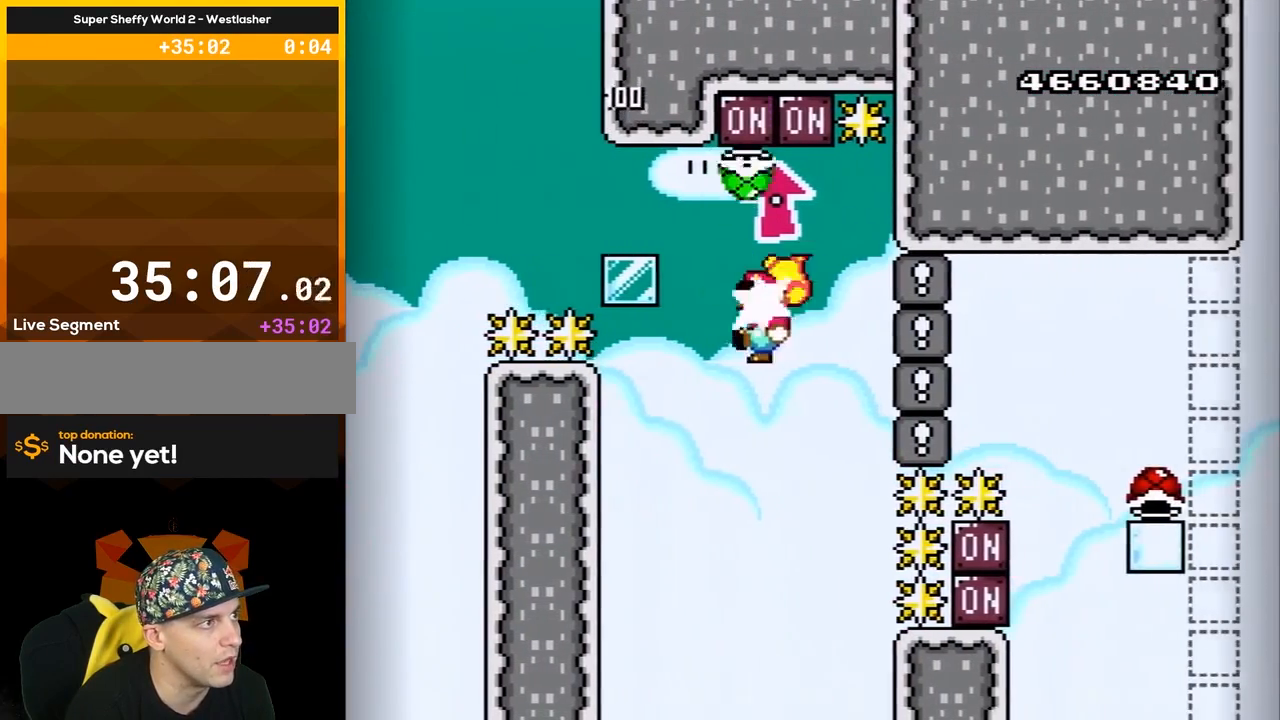
{"buttons": ["B", "Y", "DPAD_LEFT"], "events": [[17, "DPAD_UP", "up"], [17, "Y", "down"], [117, "DPAD_LEFT", "up"], [117, "DPAD_RIGHT", "down"], [267, "DPAD_RIGHT", "up"], [333, "DPAD_LEFT", "down"]]}
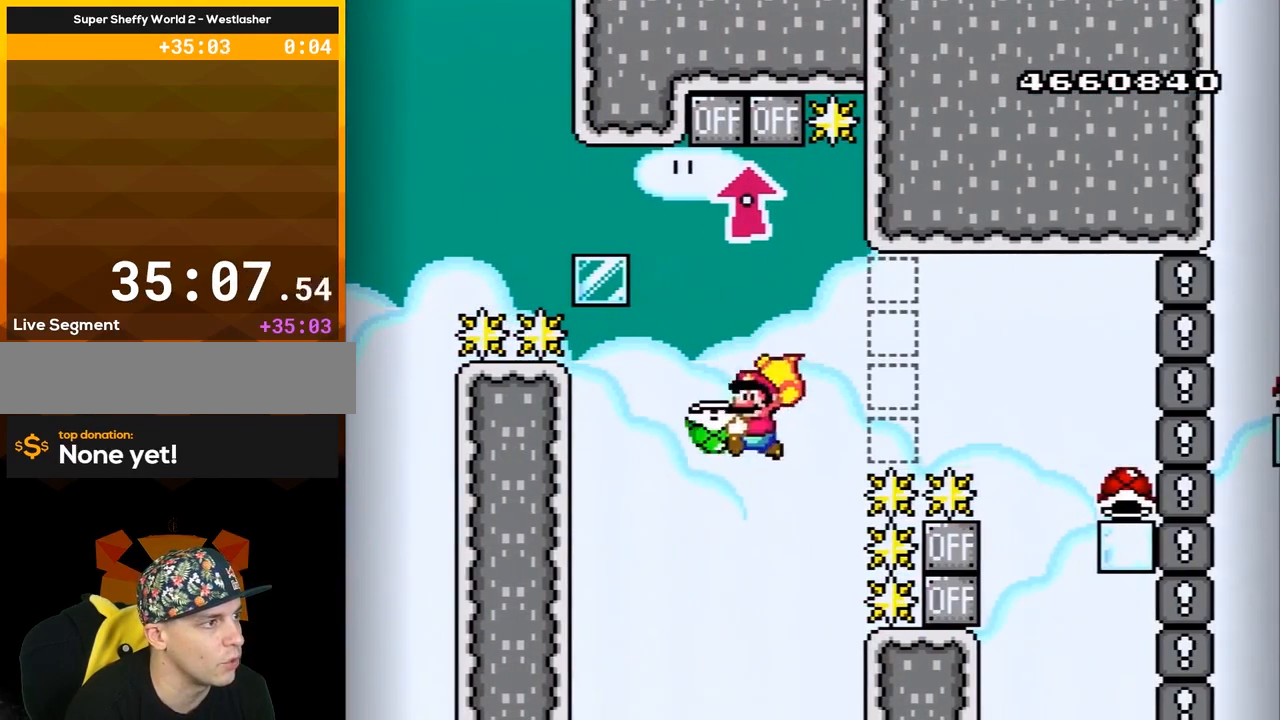
{"buttons": ["B", "Y"], "events": [[117, "DPAD_LEFT", "up"], [217, "DPAD_RIGHT", "down"], [300, "DPAD_RIGHT", "up"]]}
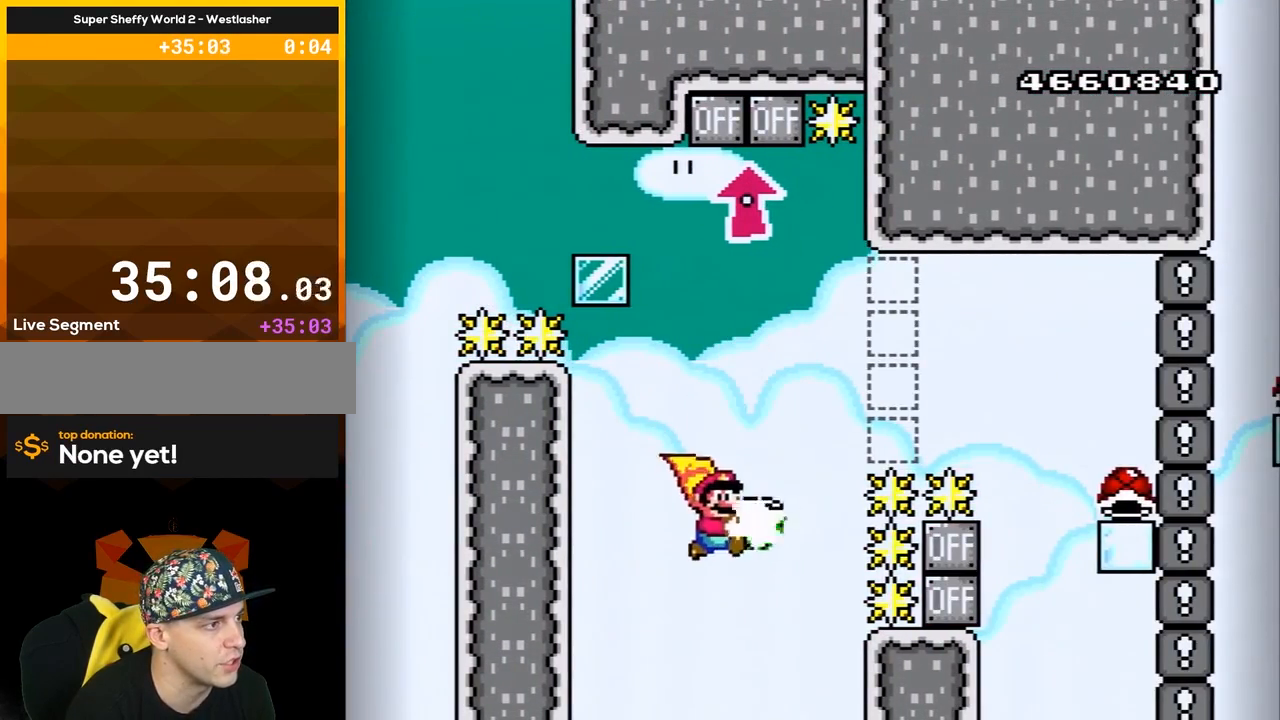
{"buttons": ["B", "Y", "DPAD_RIGHT"], "events": [[17, "Y", "up"], [117, "Y", "down"], [300, "DPAD_RIGHT", "down"]]}
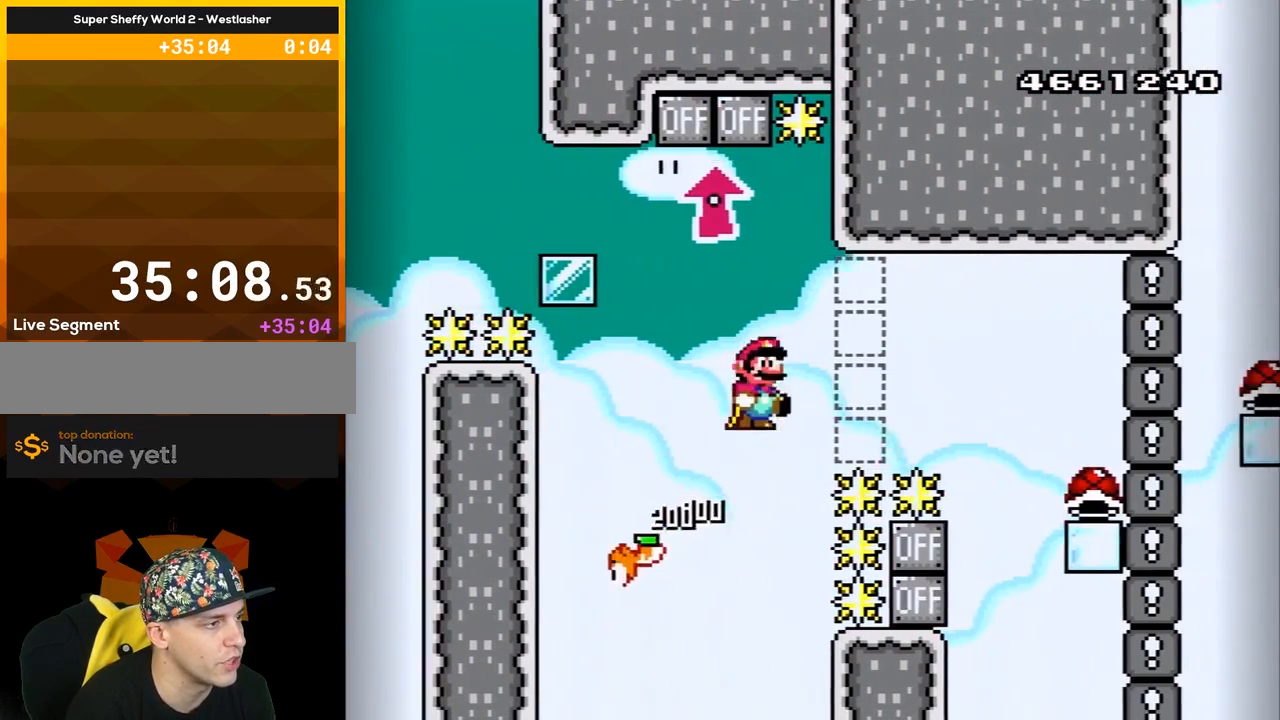
{"buttons": ["B", "Y", "DPAD_RIGHT"], "events": []}
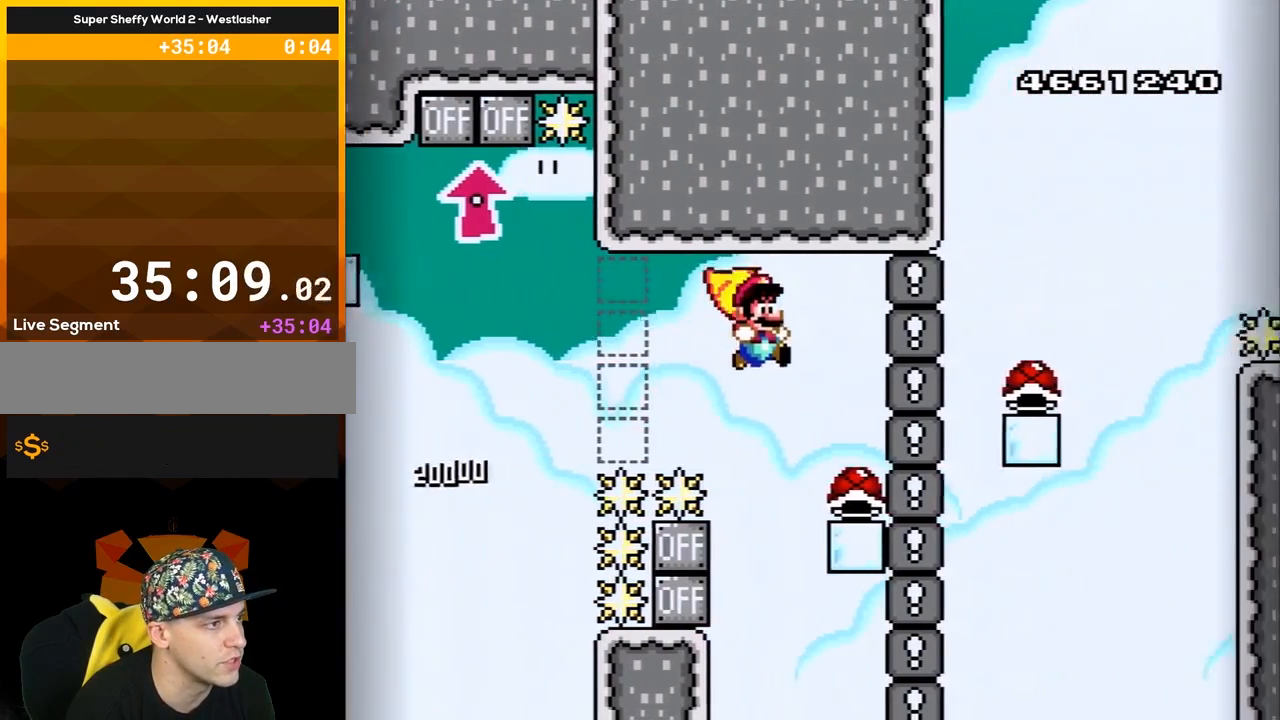
{"buttons": ["B", "Y"], "events": [[183, "DPAD_RIGHT", "up"]]}
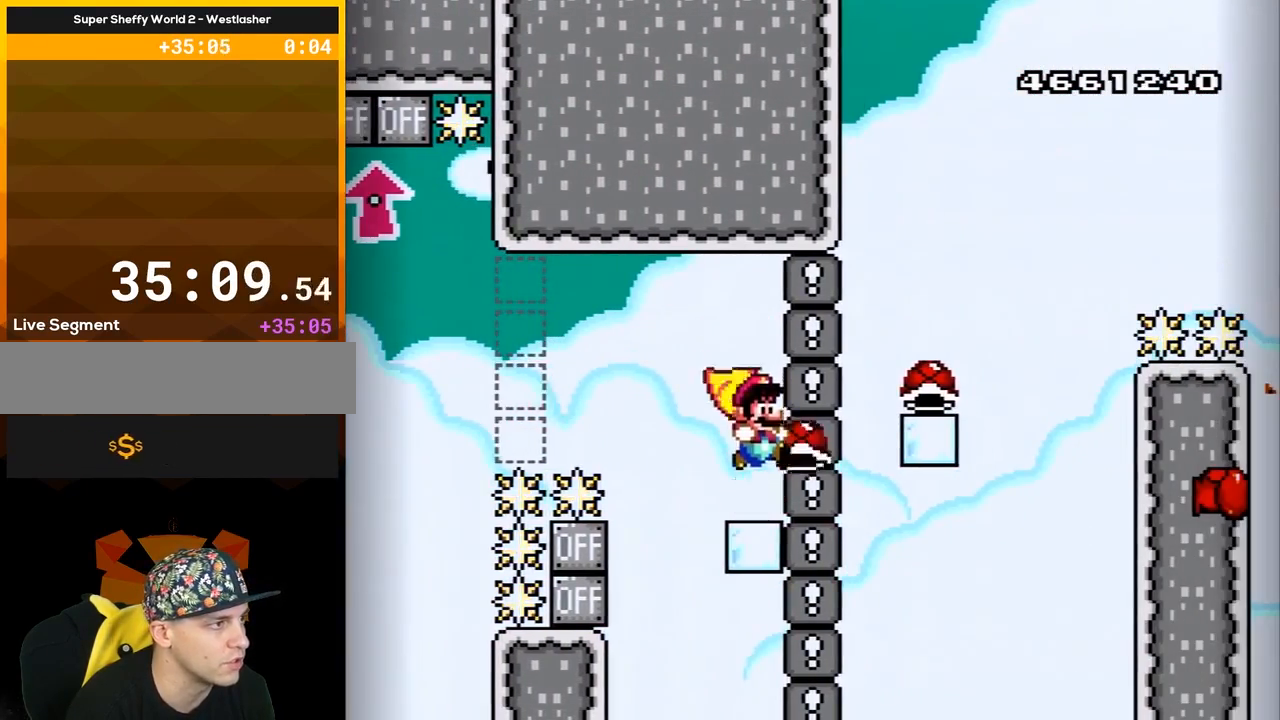
{"buttons": ["B", "Y"], "events": [[367, "DPAD_LEFT", "down"], [433, "DPAD_LEFT", "up"]]}
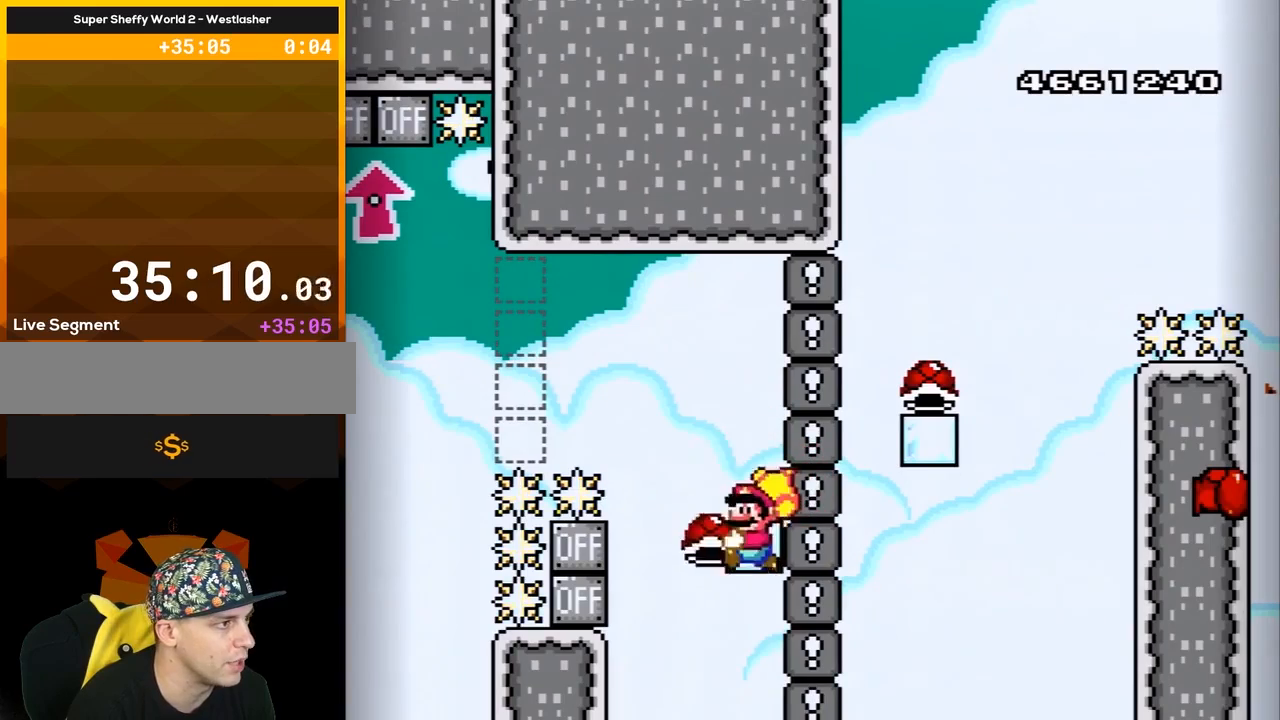
{"buttons": ["B", "Y", "DPAD_RIGHT"], "events": [[33, "Y", "up"], [150, "Y", "down"], [400, "DPAD_RIGHT", "down"]]}
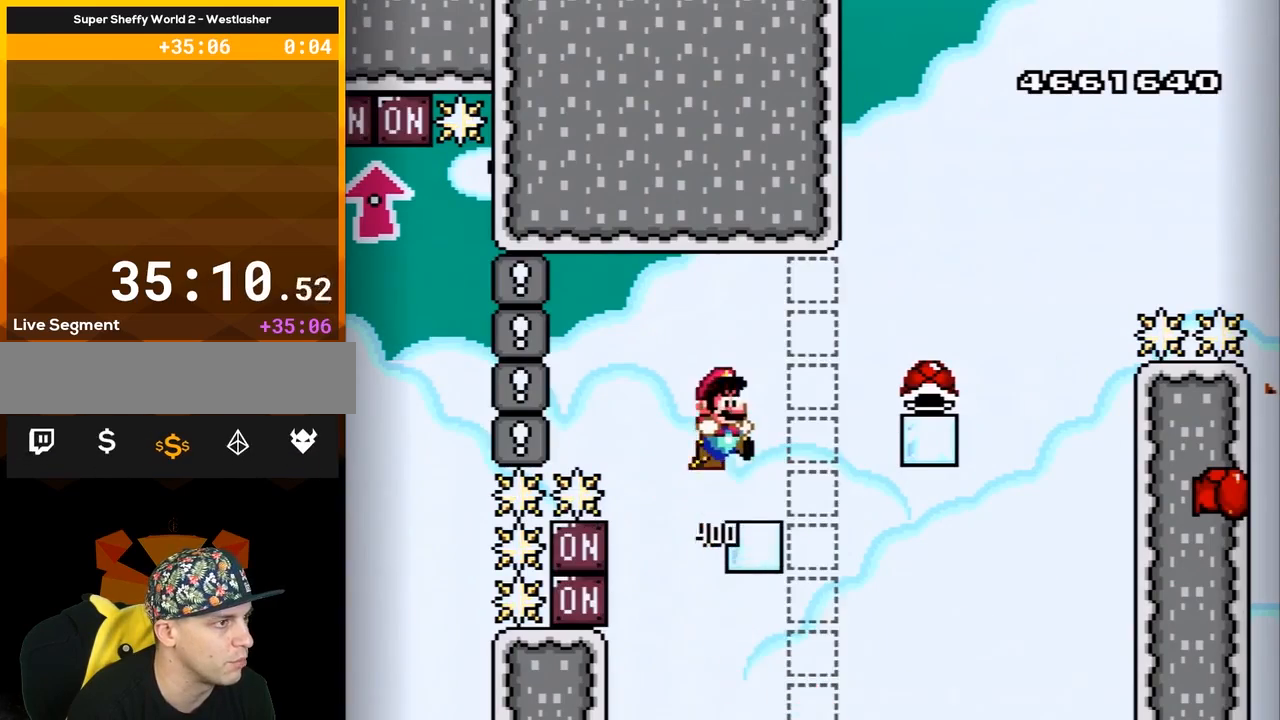
{"buttons": ["B", "Y", "DPAD_RIGHT"], "events": [[117, "DPAD_RIGHT", "up"], [333, "DPAD_RIGHT", "down"]]}
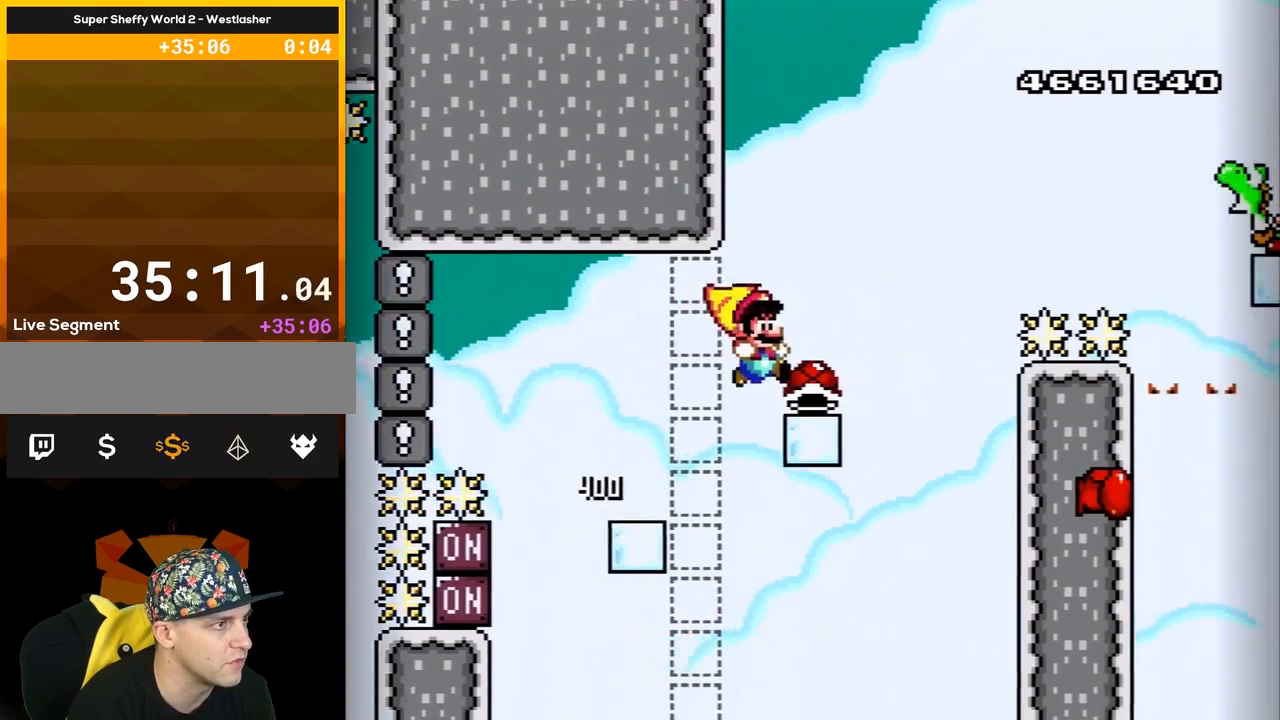
{"buttons": ["B", "Y", "DPAD_RIGHT"], "events": [[50, "DPAD_RIGHT", "up"], [183, "Y", "up"], [267, "DPAD_LEFT", "down"], [267, "Y", "down"], [400, "DPAD_LEFT", "up"], [450, "DPAD_RIGHT", "down"]]}
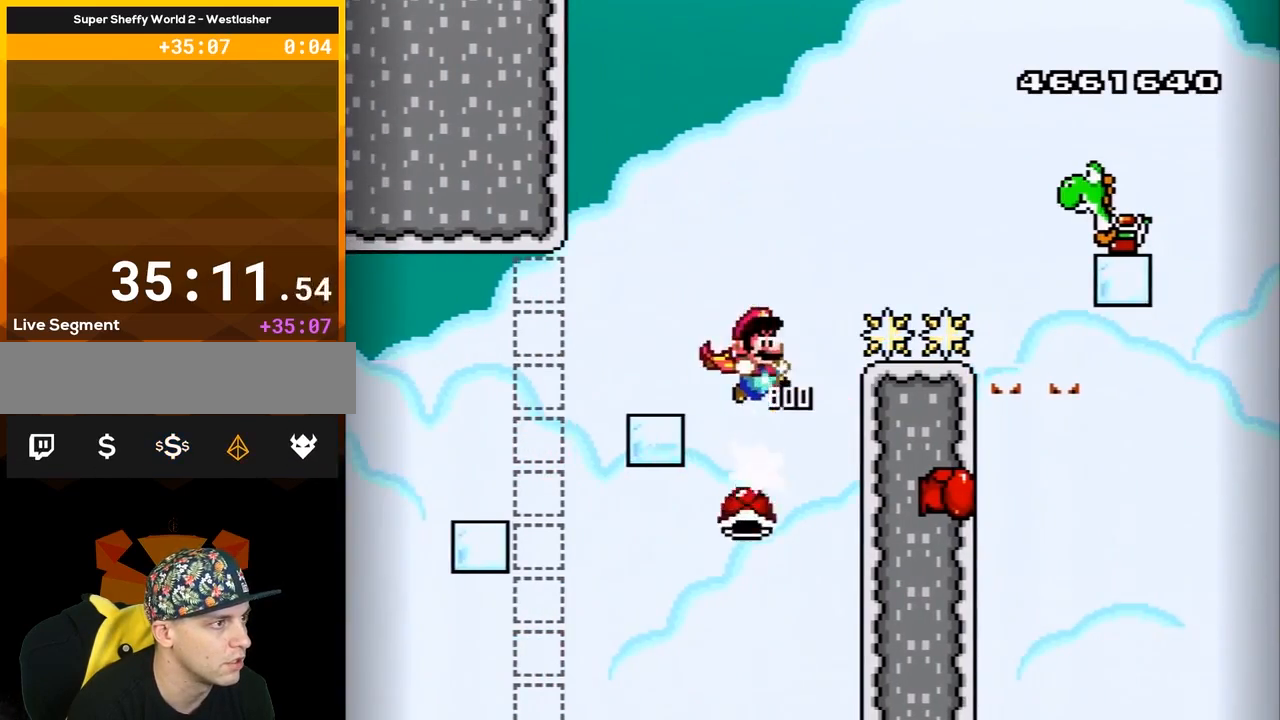
{"buttons": ["B", "Y", "DPAD_RIGHT"], "events": []}
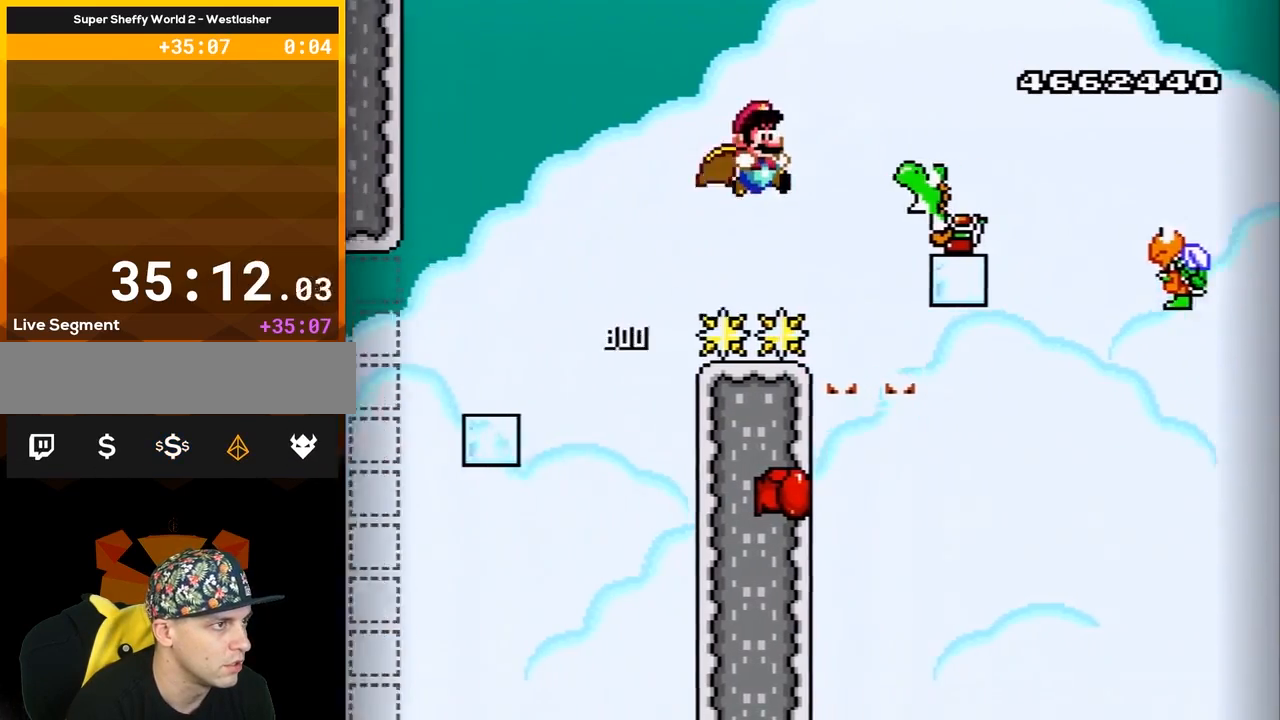
{"buttons": ["B", "Y"], "events": [[350, "DPAD_RIGHT", "up"], [417, "DPAD_LEFT", "down"], [500, "DPAD_LEFT", "up"]]}
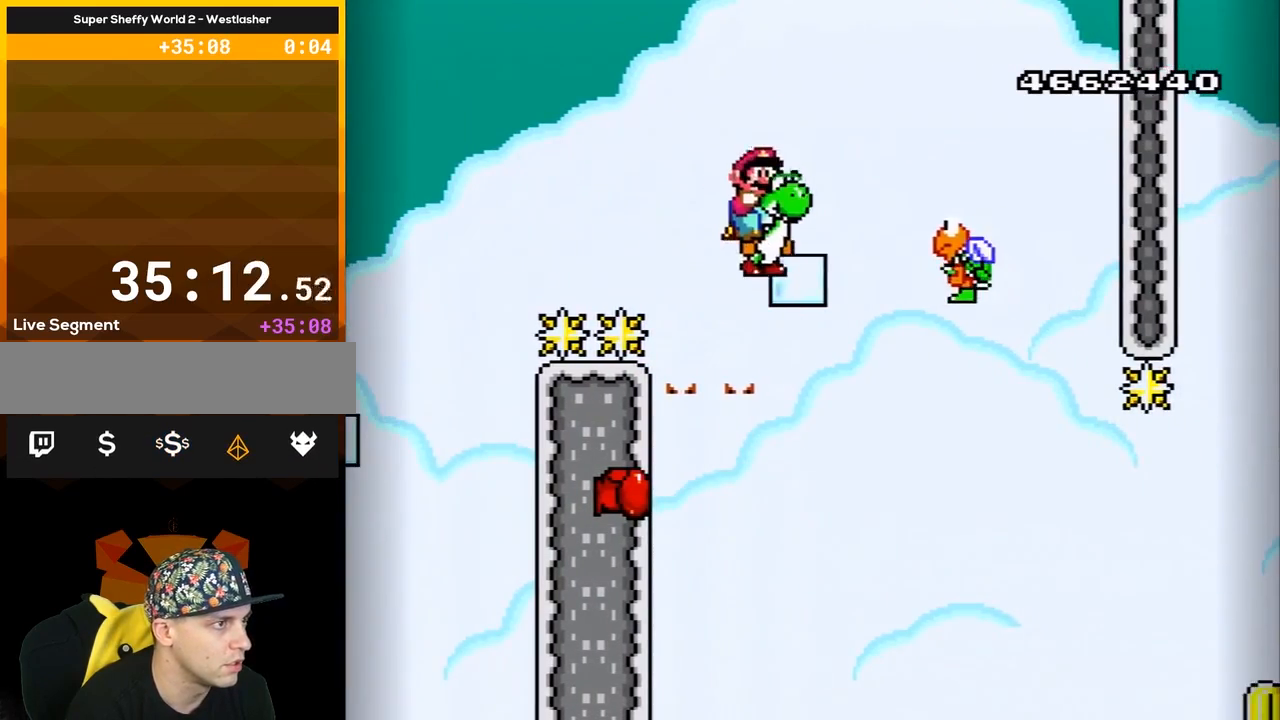
{"buttons": ["B", "Y", "DPAD_RIGHT"], "events": [[67, "DPAD_RIGHT", "down"], [100, "Y", "up"], [167, "Y", "down"], [233, "DPAD_RIGHT", "up"], [350, "DPAD_RIGHT", "down"]]}
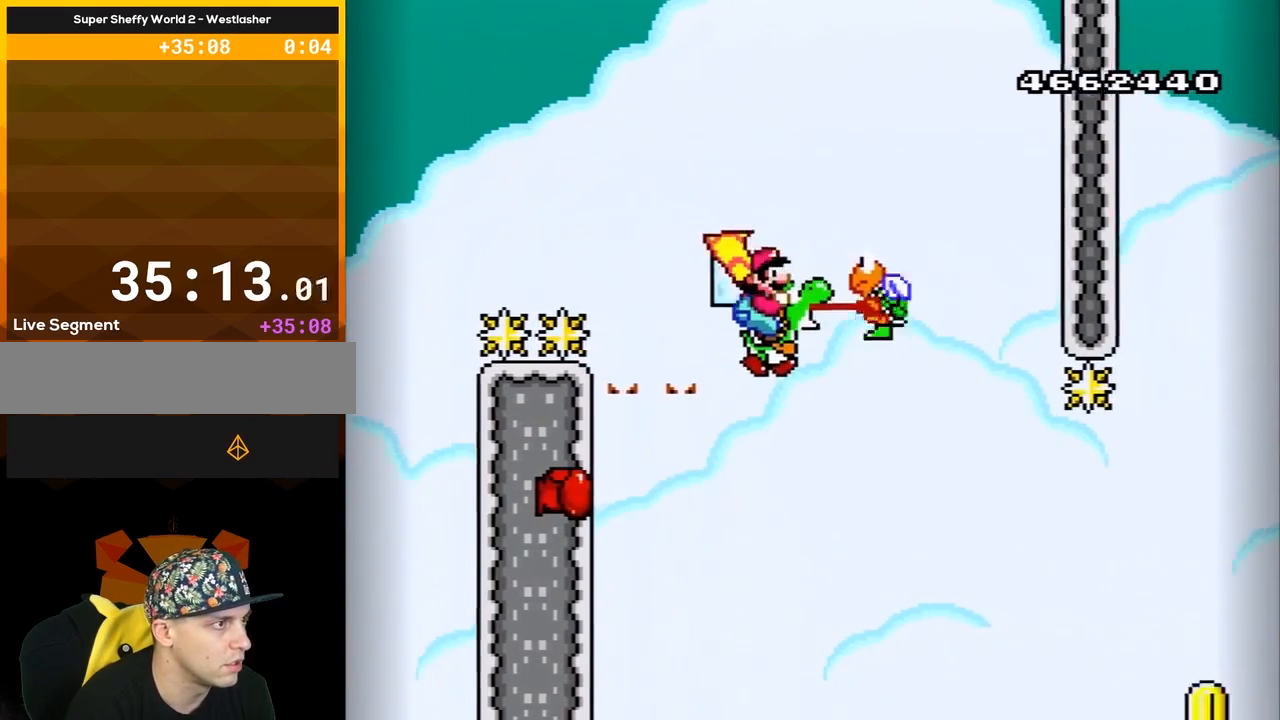
{"buttons": ["B", "Y"], "events": [[167, "DPAD_RIGHT", "up"], [233, "DPAD_LEFT", "down"], [317, "Y", "up"], [383, "DPAD_LEFT", "up"], [450, "Y", "down"]]}
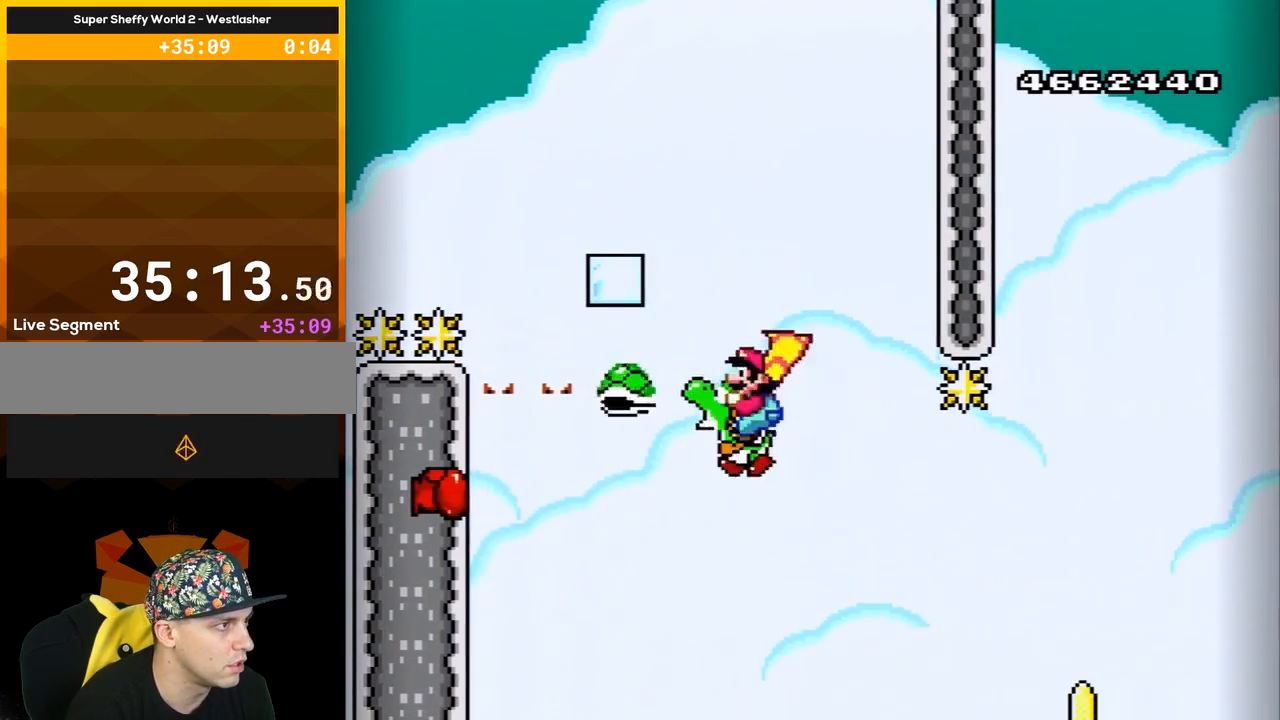
{"buttons": ["B", "Y", "DPAD_RIGHT"], "events": [[33, "DPAD_RIGHT", "down"], [250, "DPAD_RIGHT", "up"], [383, "DPAD_RIGHT", "down"]]}
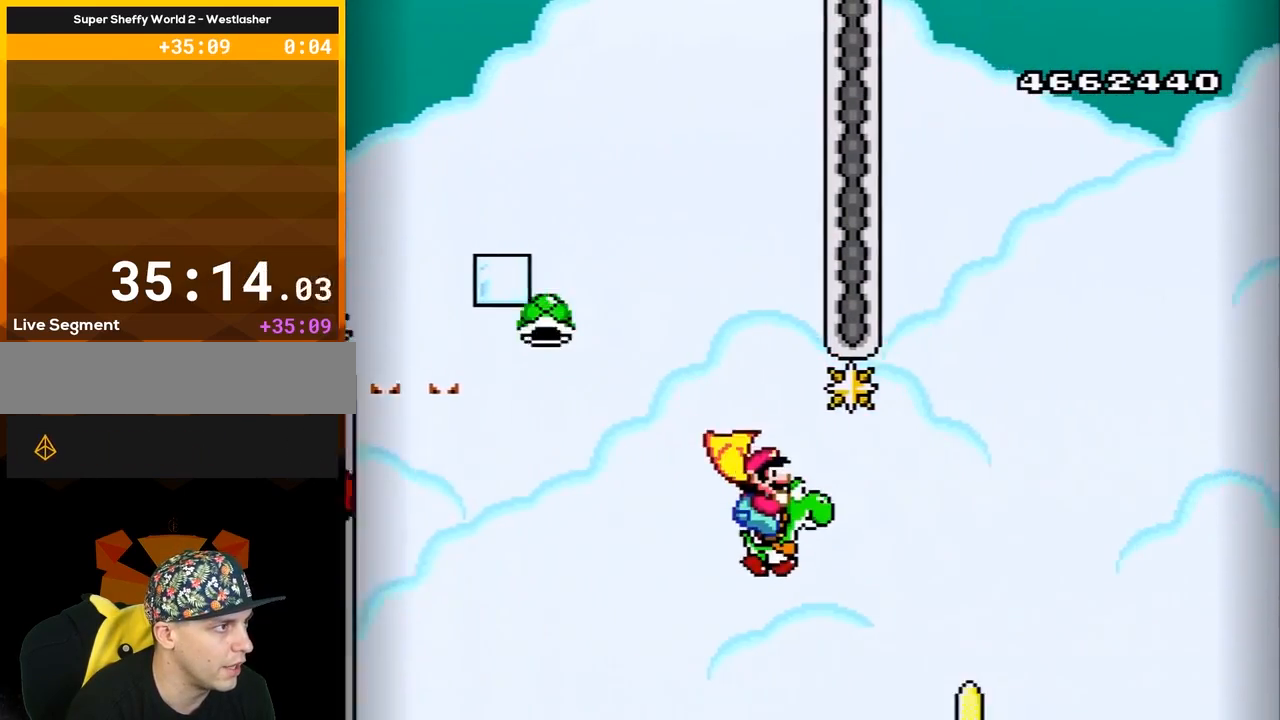
{"buttons": ["B", "Y"], "events": [[67, "DPAD_RIGHT", "up"]]}
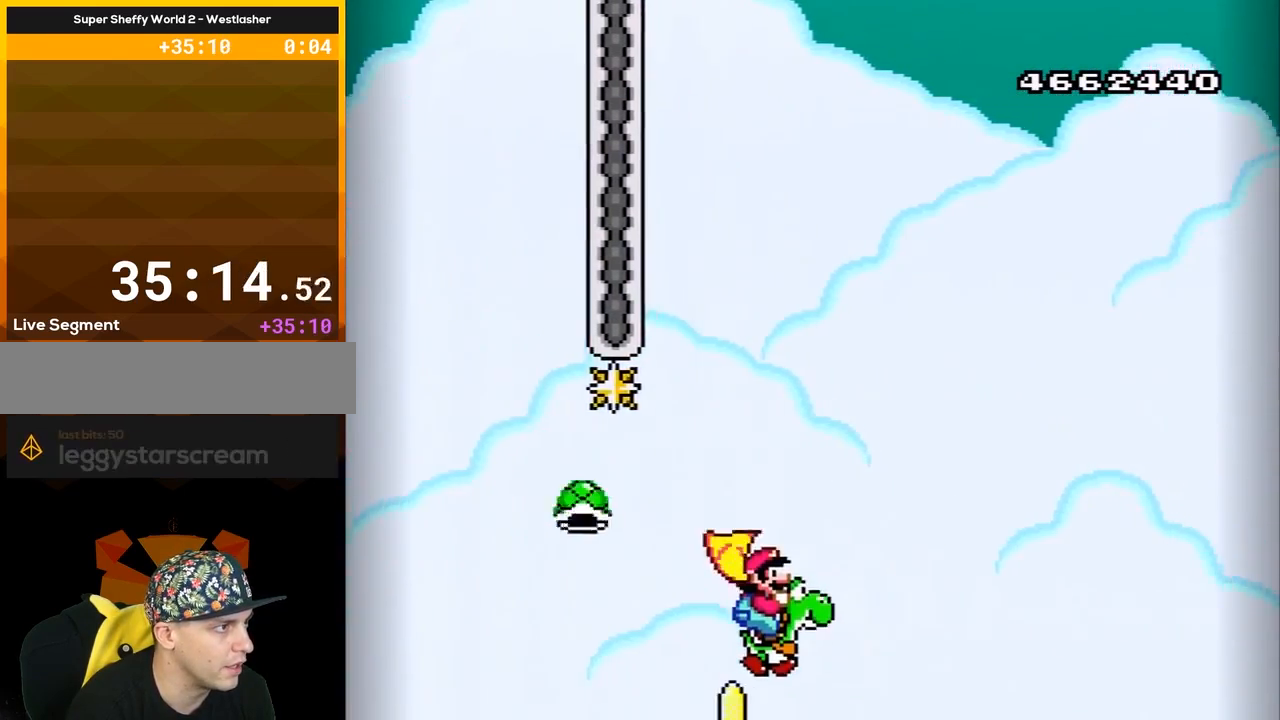
{"buttons": ["B", "Y", "DPAD_RIGHT"], "events": [[33, "DPAD_LEFT", "down"], [383, "DPAD_LEFT", "up"], [383, "DPAD_RIGHT", "down"]]}
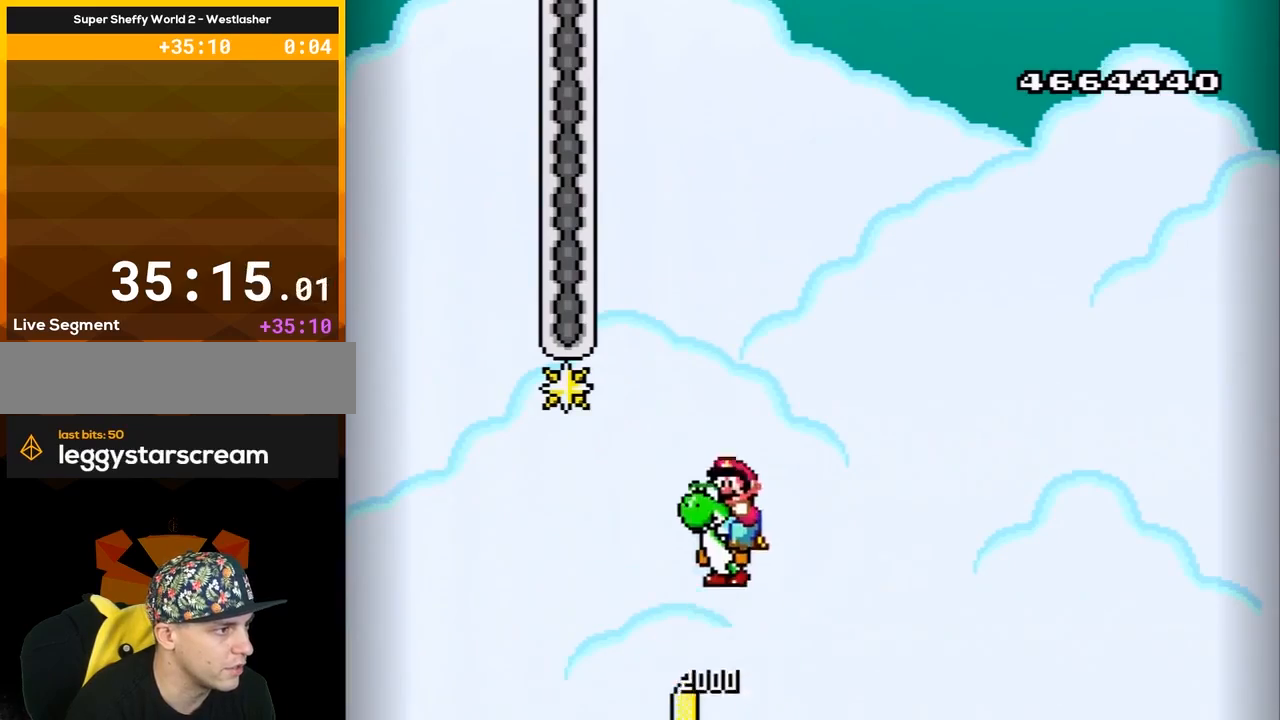
{"buttons": ["B", "Y", "DPAD_RIGHT"], "events": []}
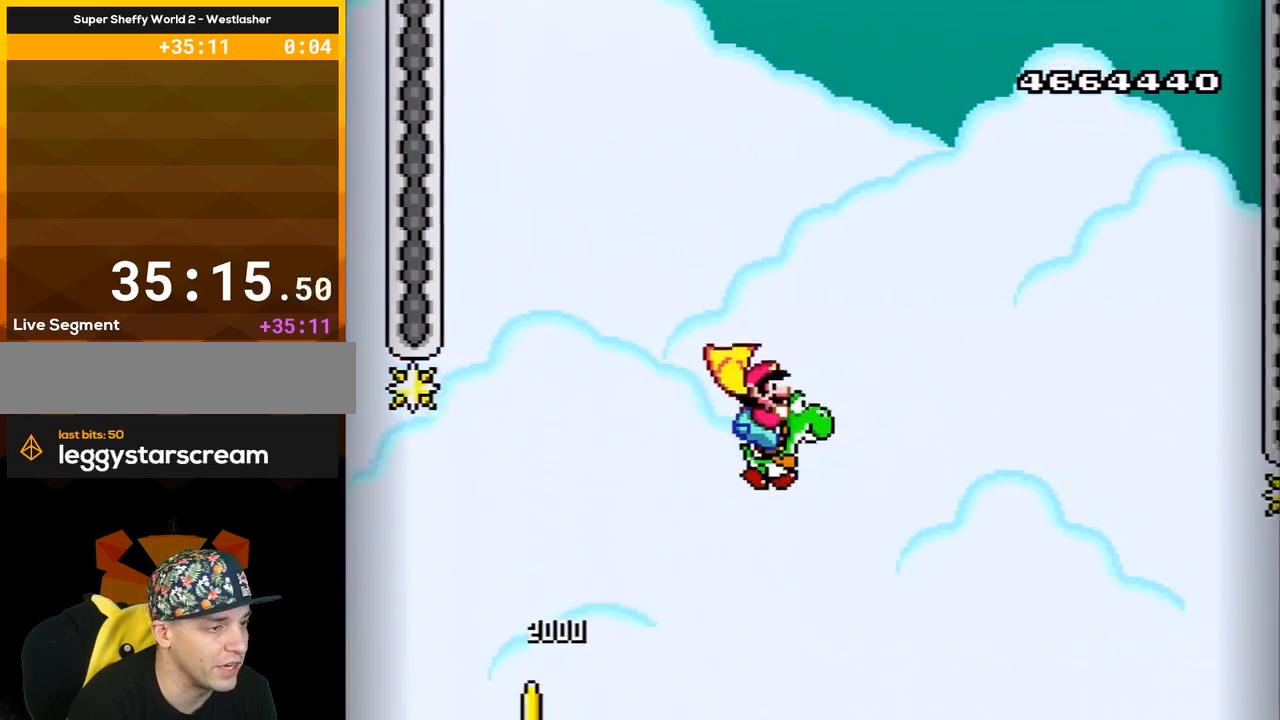
{"buttons": ["B", "Y", "DPAD_RIGHT"], "events": []}
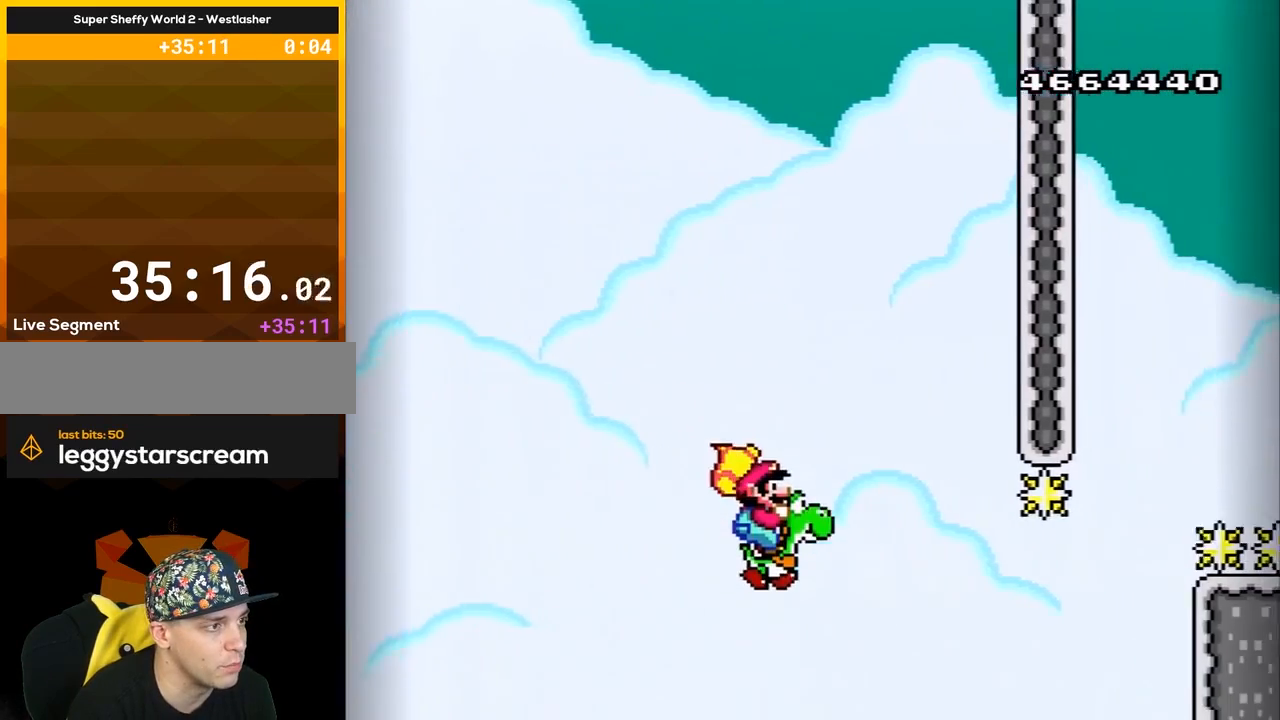
{"buttons": ["B", "Y", "DPAD_RIGHT"], "events": []}
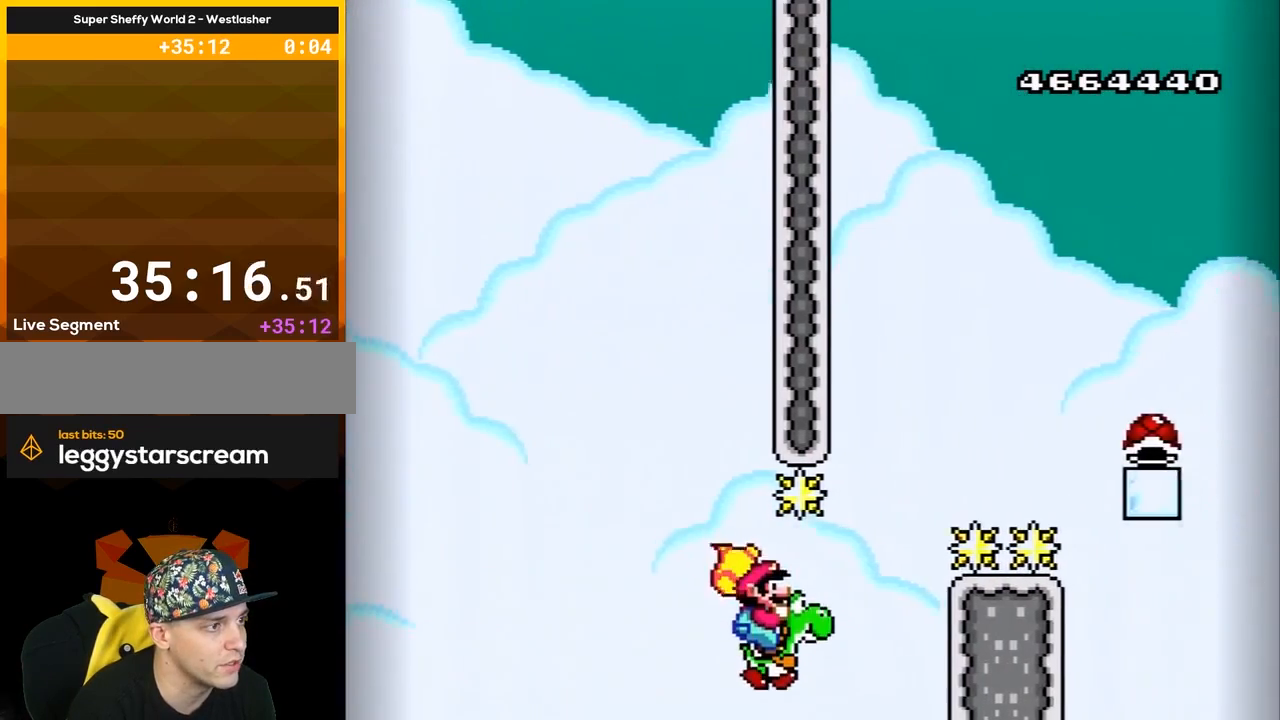
{"buttons": ["B", "Y", "DPAD_RIGHT"], "events": [[167, "A", "down"], [233, "DPAD_RIGHT", "up"], [250, "DPAD_LEFT", "down"], [300, "A", "up"], [350, "DPAD_LEFT", "up"], [383, "DPAD_RIGHT", "down"]]}
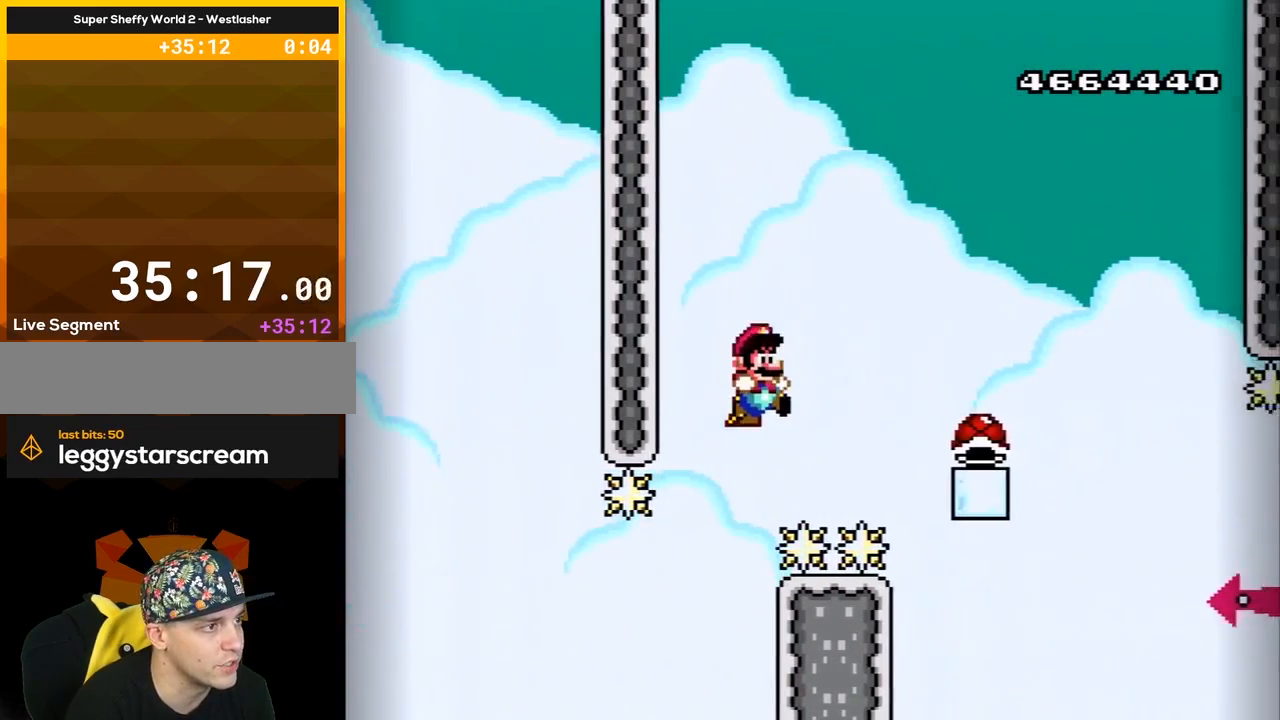
{"buttons": ["B", "Y", "DPAD_RIGHT"], "events": [[167, "DPAD_RIGHT", "up"], [383, "DPAD_RIGHT", "down"]]}